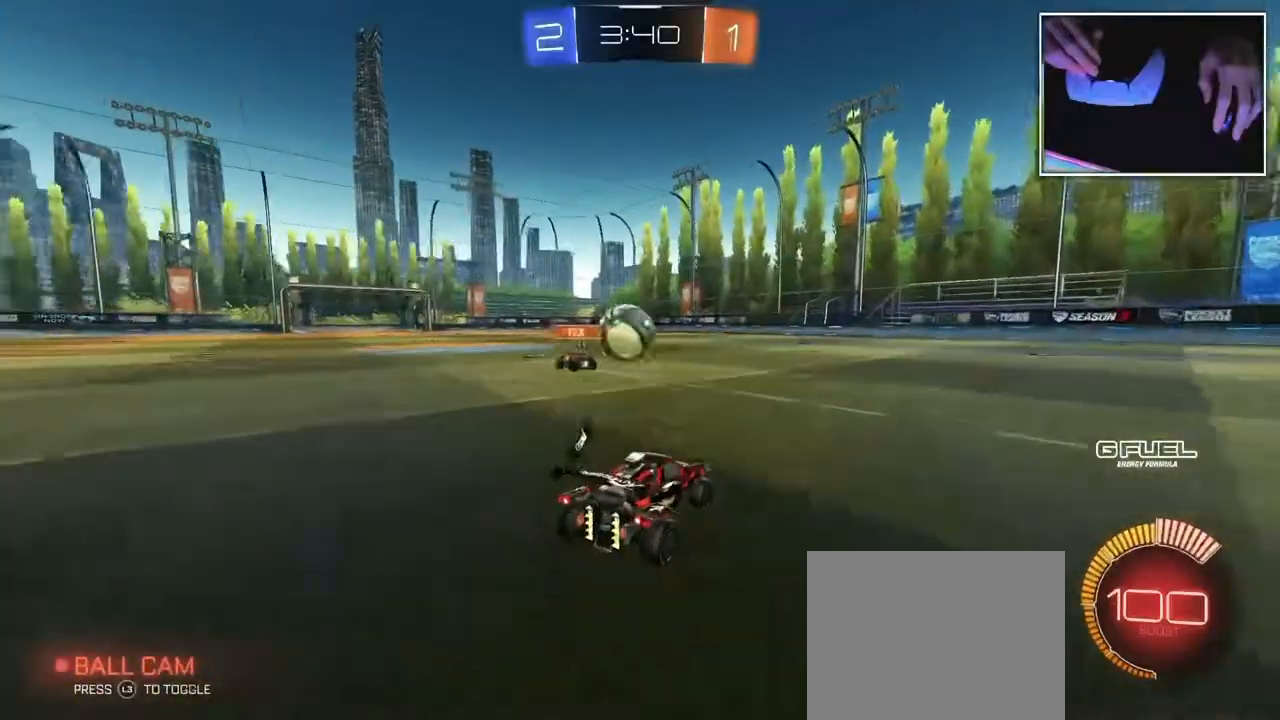
Gameplay with a controller (PlayStation layout); each line is a JSON object with the inputs held at the frame after it. "events" lists button and stick changes between this image and that frame as [ms after this image, input, new state], when the widget could be followed in between. Not read: L2 L3 R3 right_stick.
{"buttons": [], "left_stick": "right", "events": [[167, "left_stick", "center"], [467, "left_stick", "right"]]}
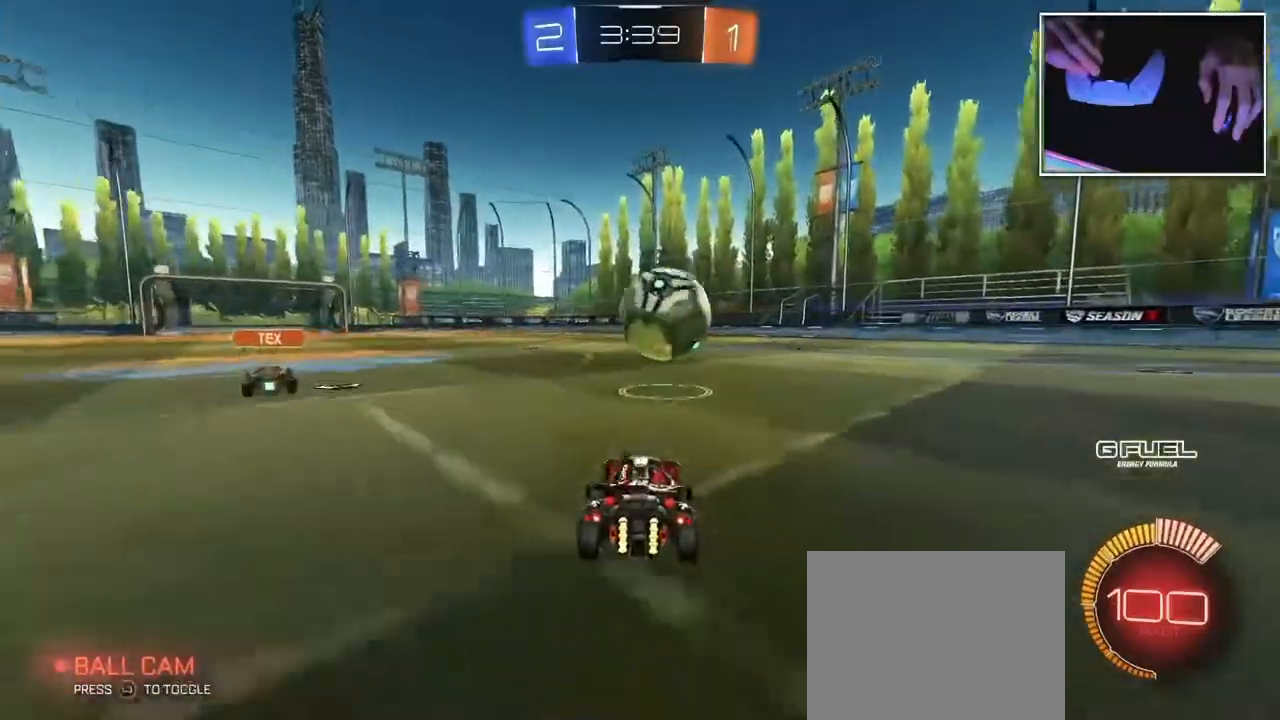
{"buttons": [], "left_stick": "center", "events": [[350, "left_stick", "center"]]}
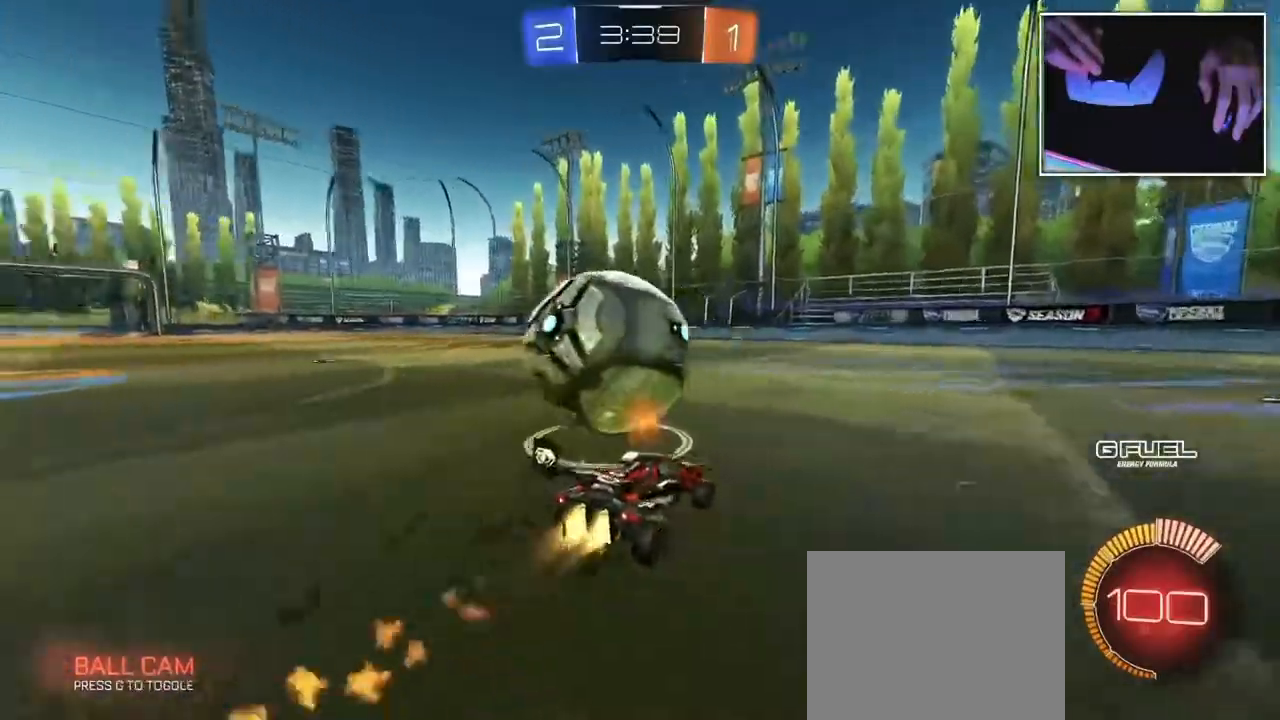
{"buttons": [], "left_stick": "center", "events": [[200, "left_stick", "left"], [483, "left_stick", "center"]]}
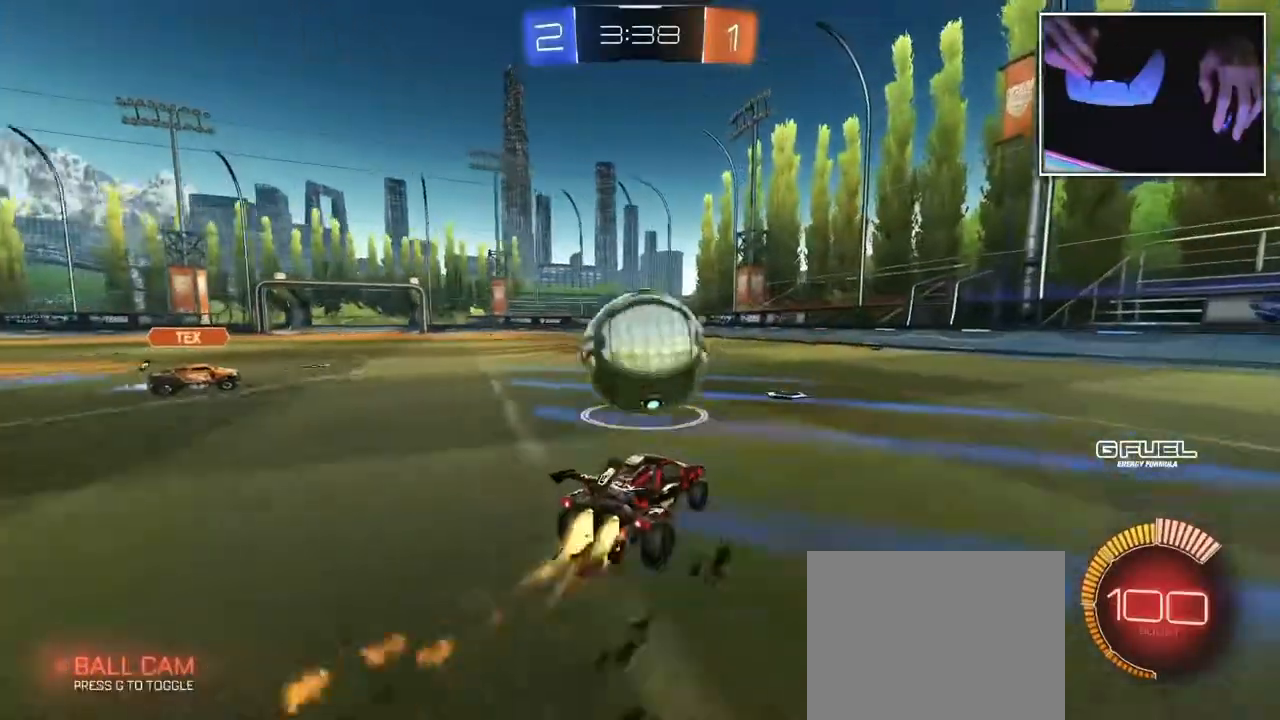
{"buttons": [], "left_stick": "right", "events": [[217, "left_stick", "right"]]}
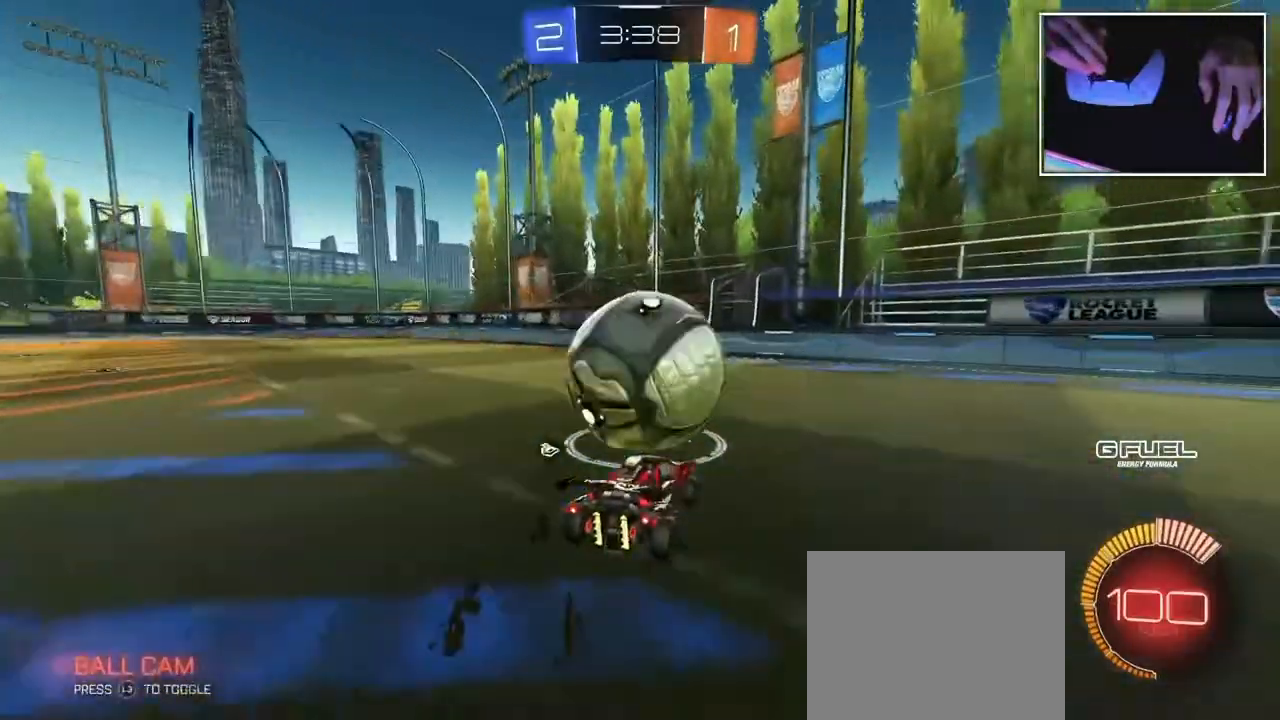
{"buttons": [], "left_stick": "left", "events": [[17, "left_stick", "center"], [283, "left_stick", "left"]]}
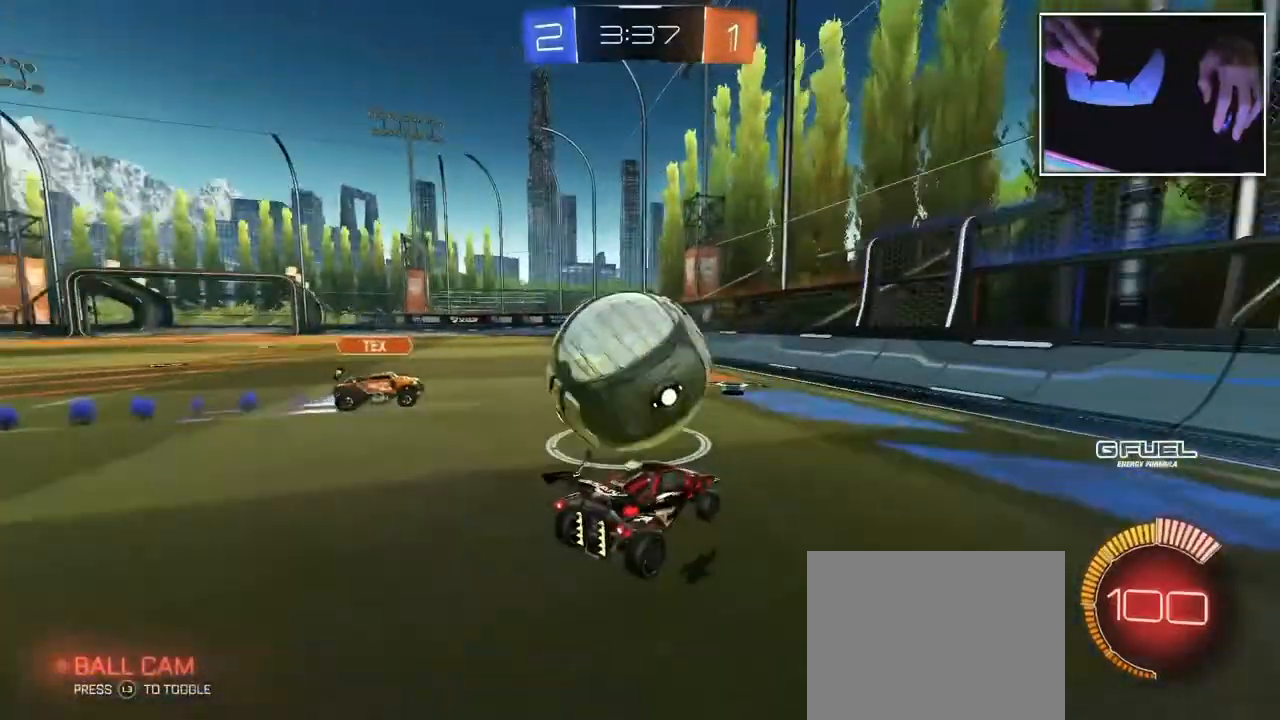
{"buttons": [], "left_stick": "right", "events": [[117, "left_stick", "center"], [367, "left_stick", "right"]]}
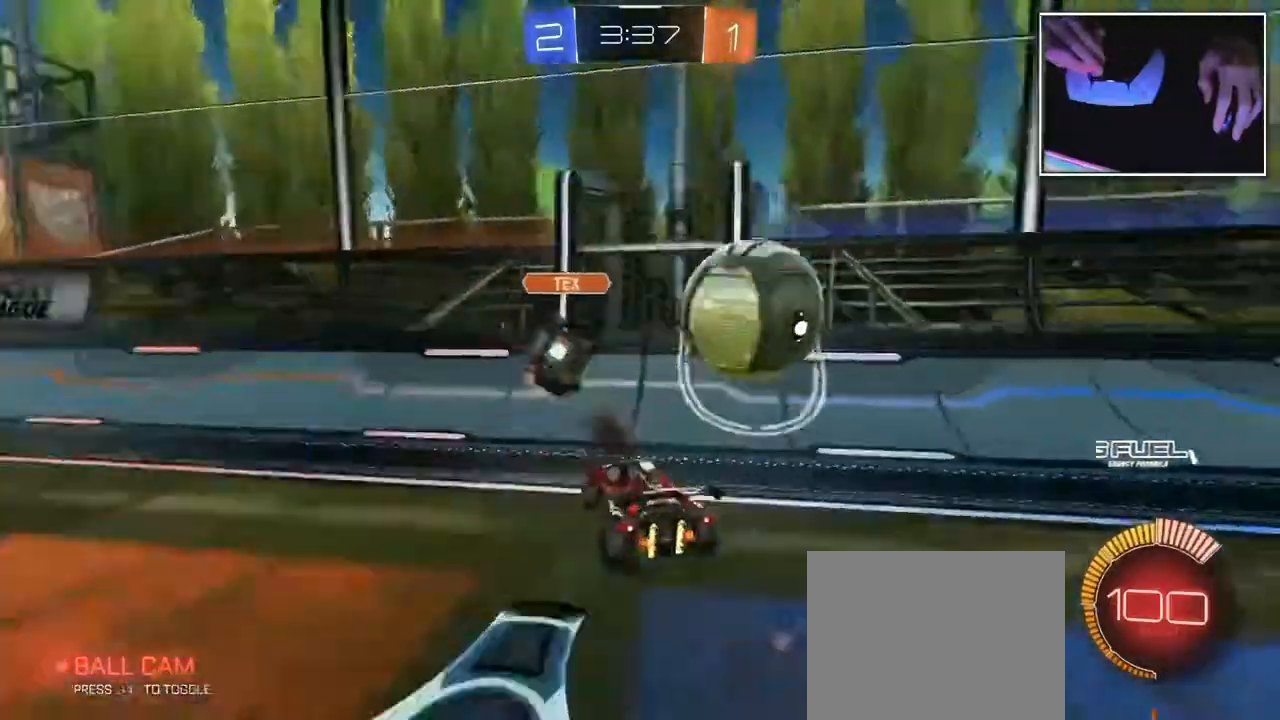
{"buttons": [], "left_stick": "right", "events": []}
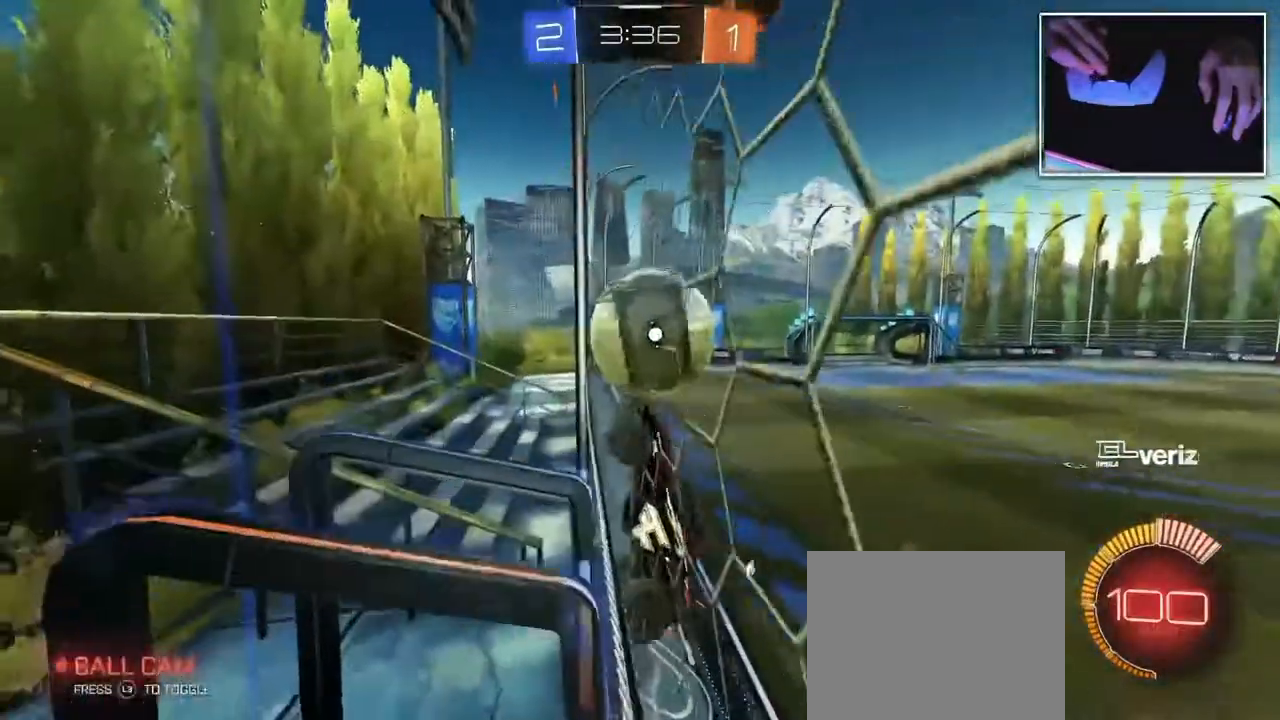
{"buttons": [], "left_stick": "right", "events": []}
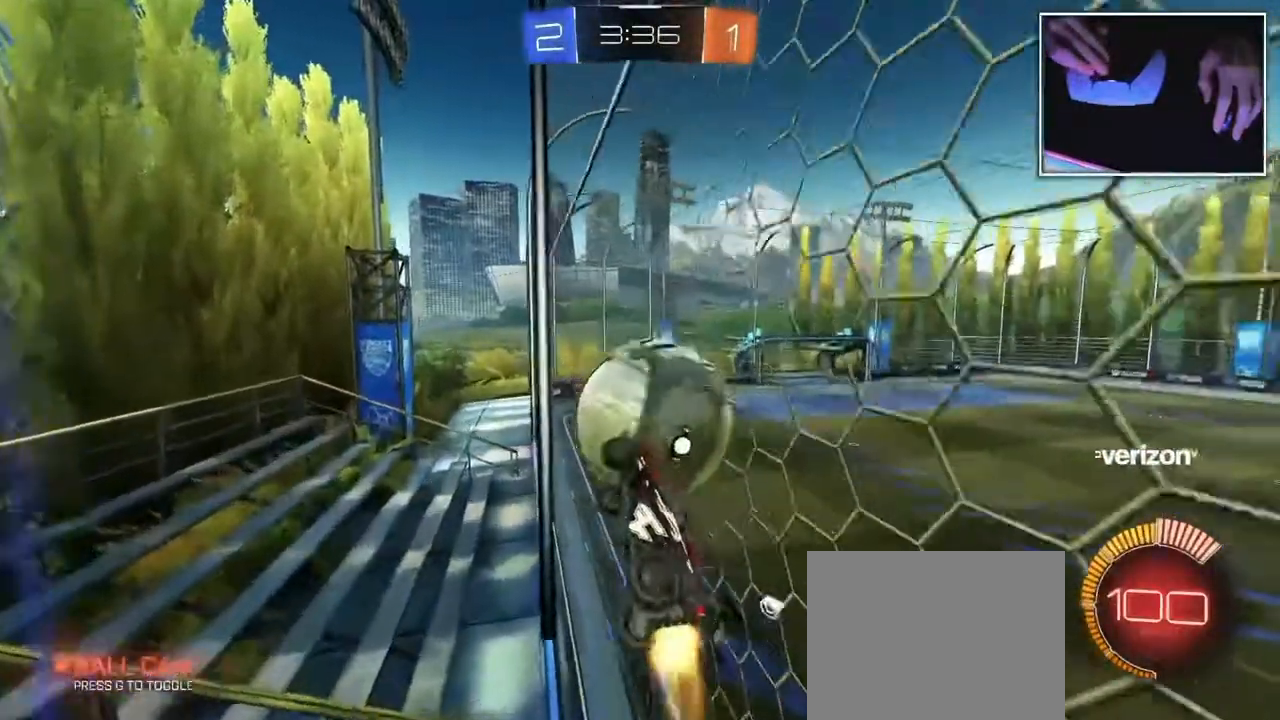
{"buttons": [], "left_stick": "right", "events": []}
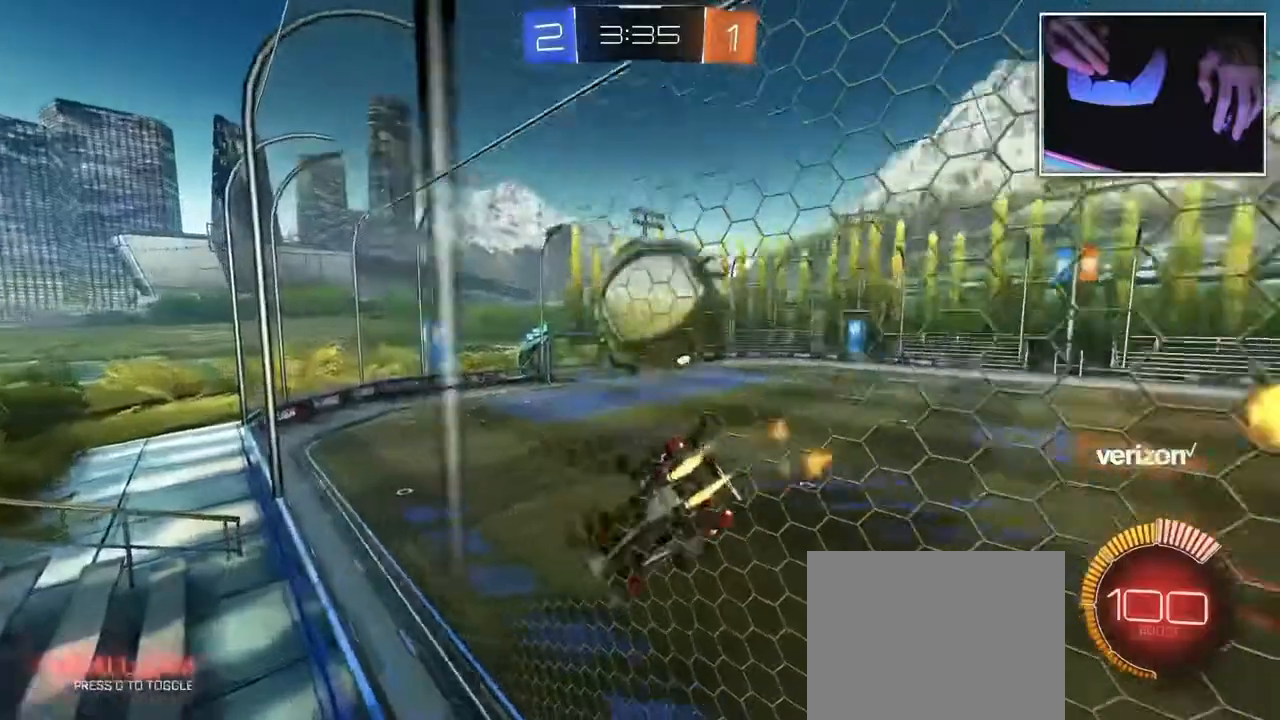
{"buttons": [], "left_stick": "center", "events": [[50, "left_stick", "center"], [133, "left_stick", "left"], [483, "left_stick", "center"]]}
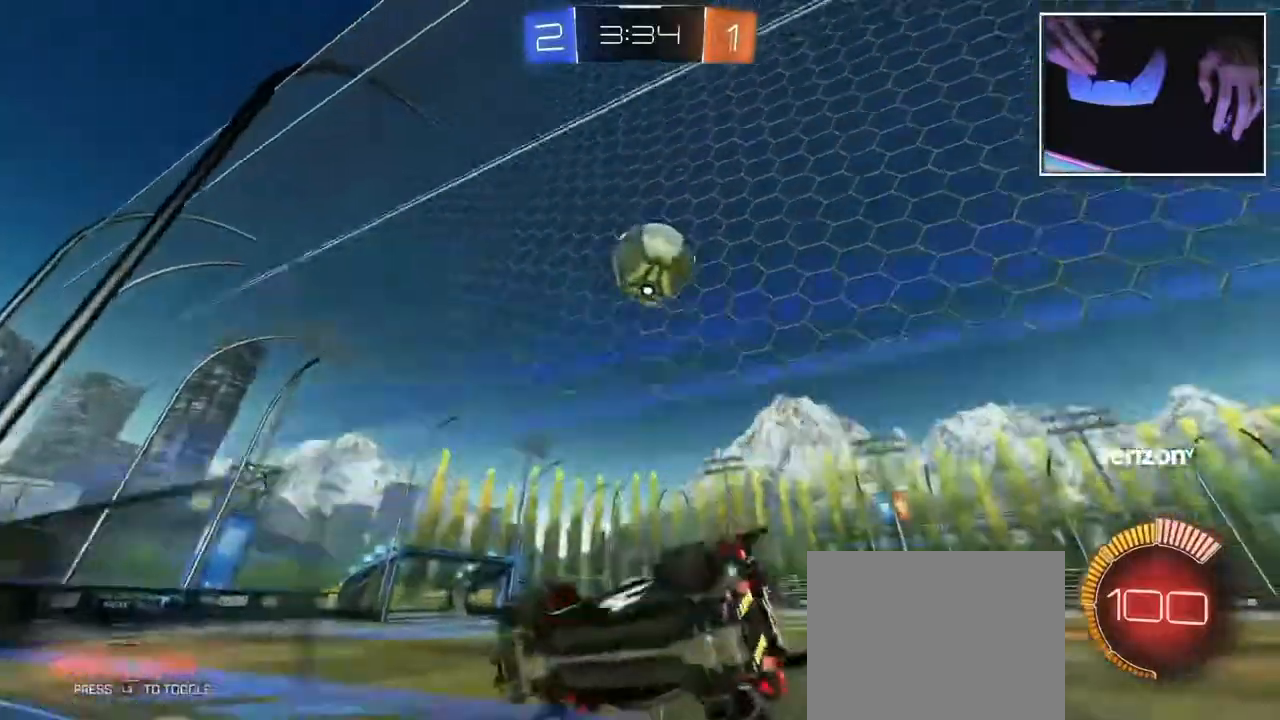
{"buttons": [], "left_stick": "up-right", "events": [[450, "left_stick", "up-right"]]}
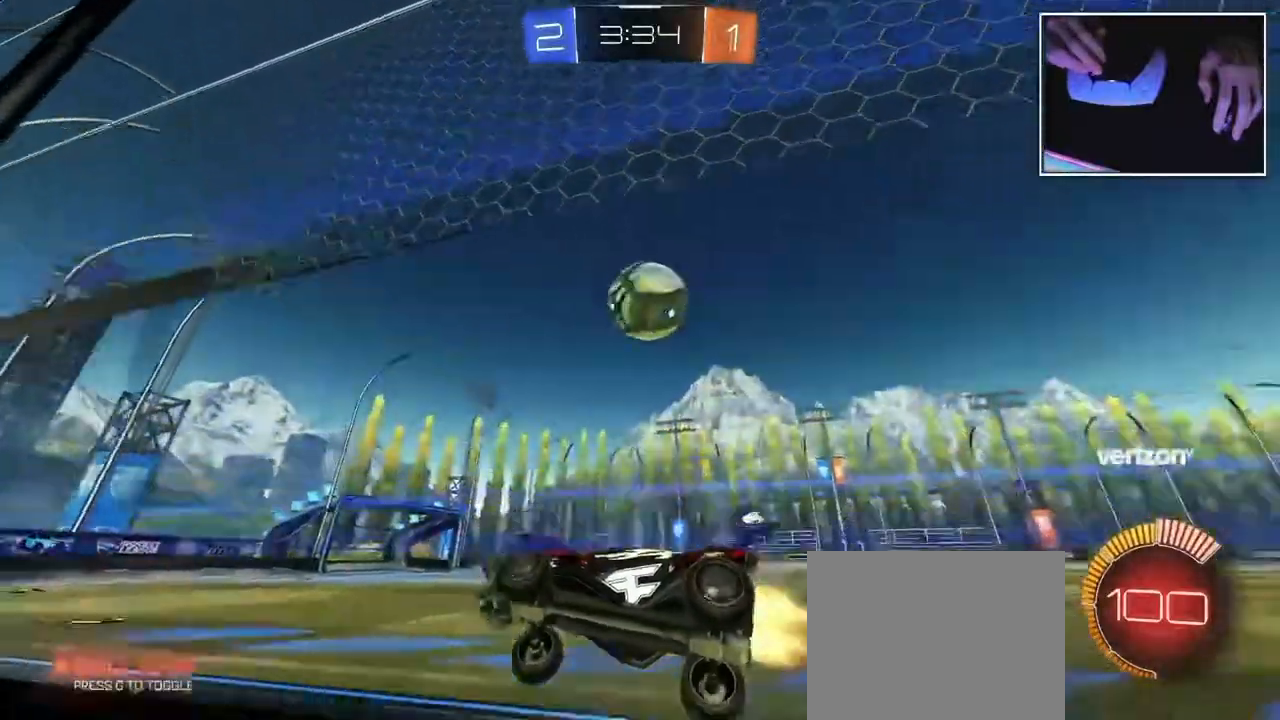
{"buttons": [], "left_stick": "center", "events": [[350, "left_stick", "center"]]}
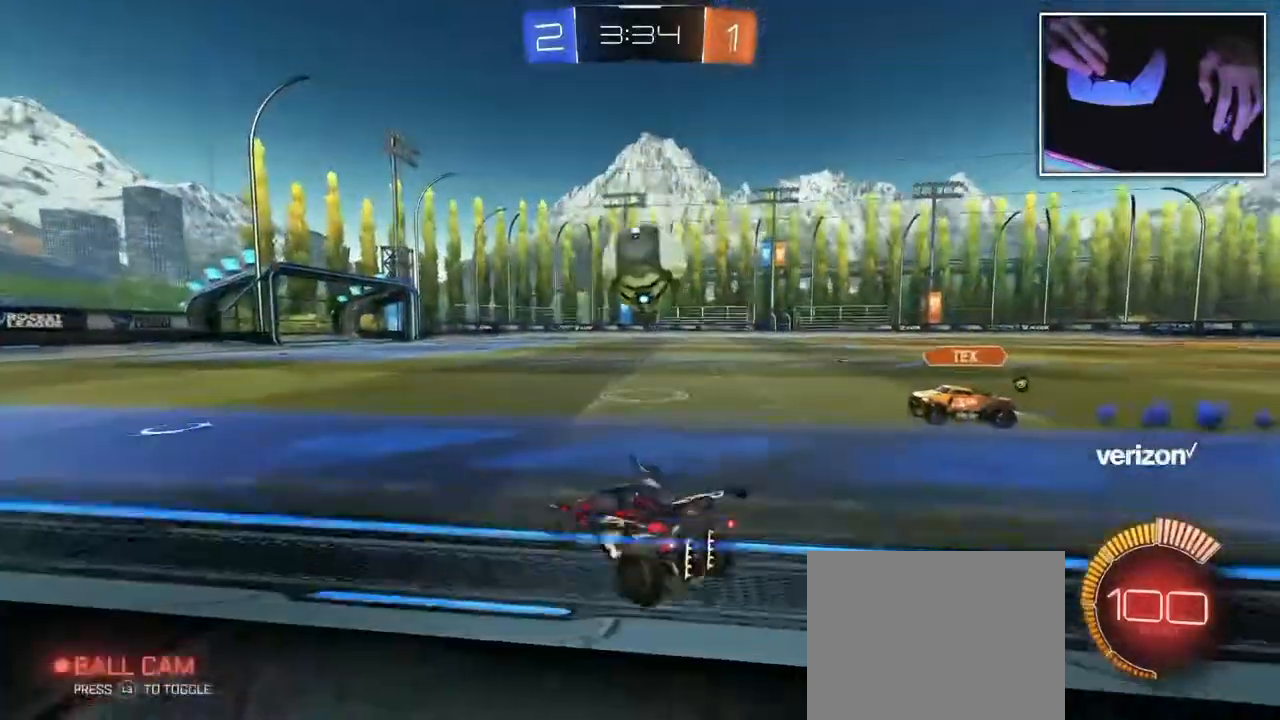
{"buttons": [], "left_stick": "center", "events": []}
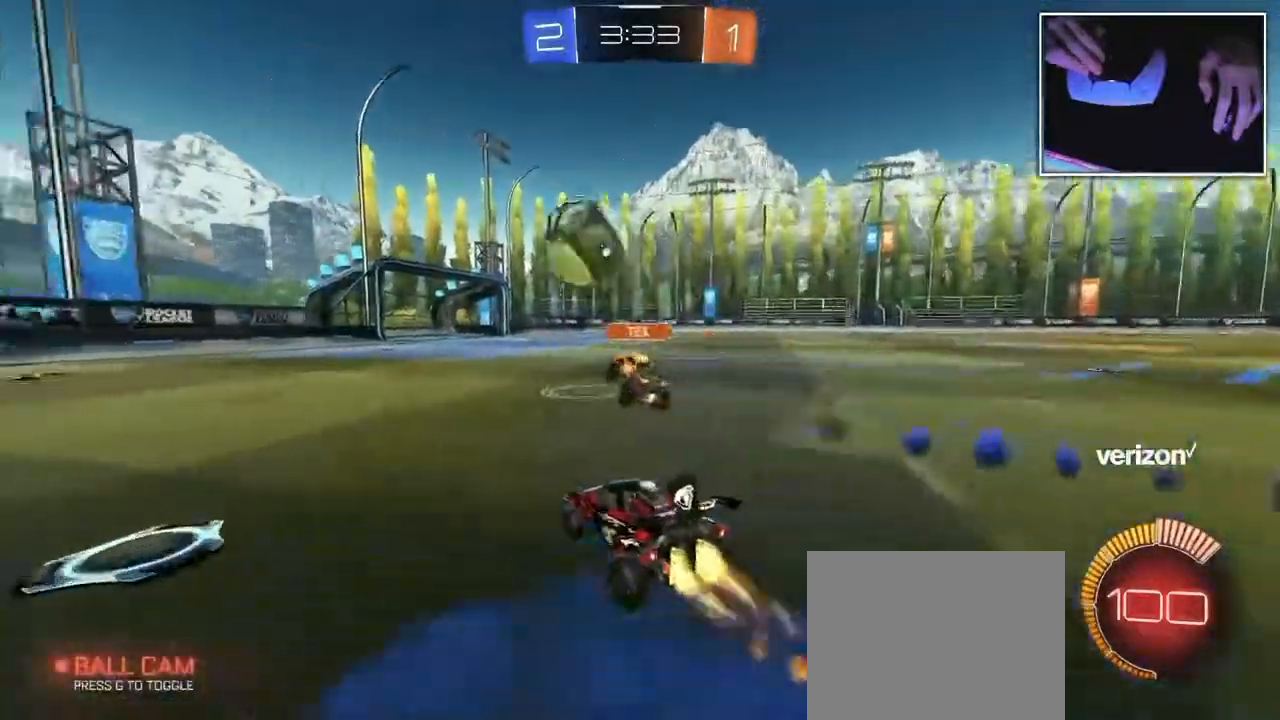
{"buttons": [], "left_stick": "center", "events": []}
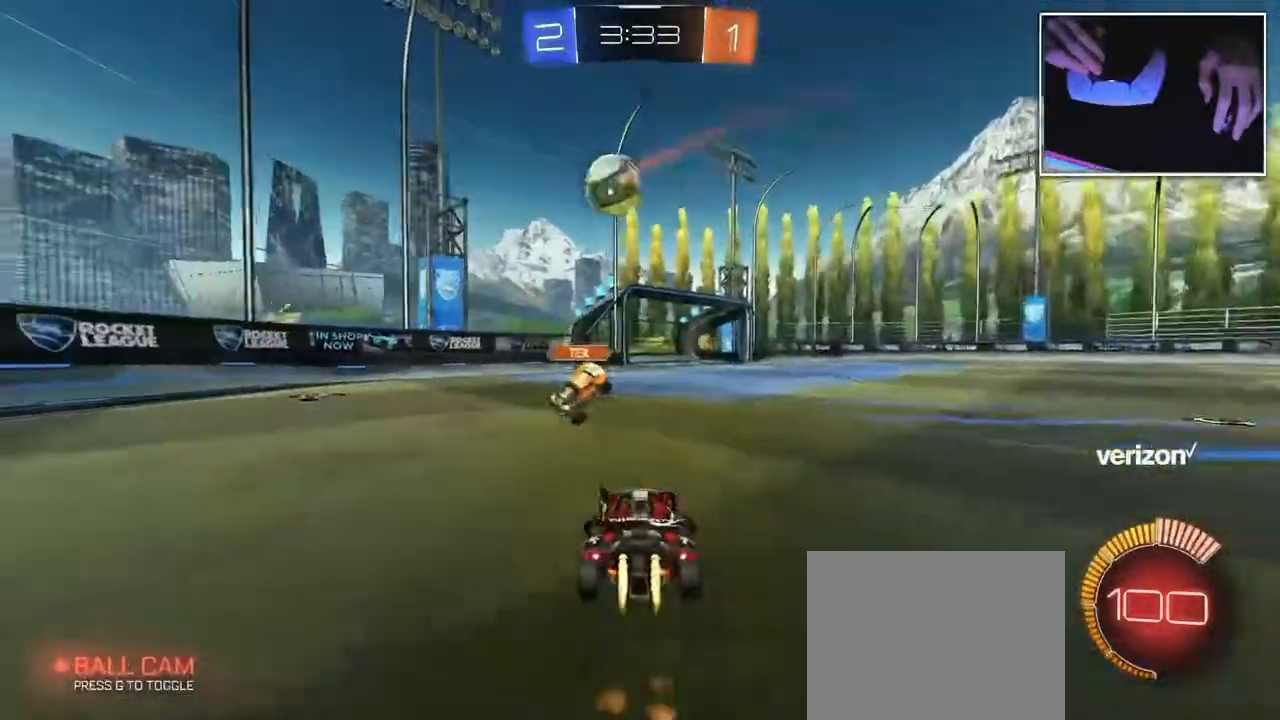
{"buttons": [], "left_stick": "center", "events": []}
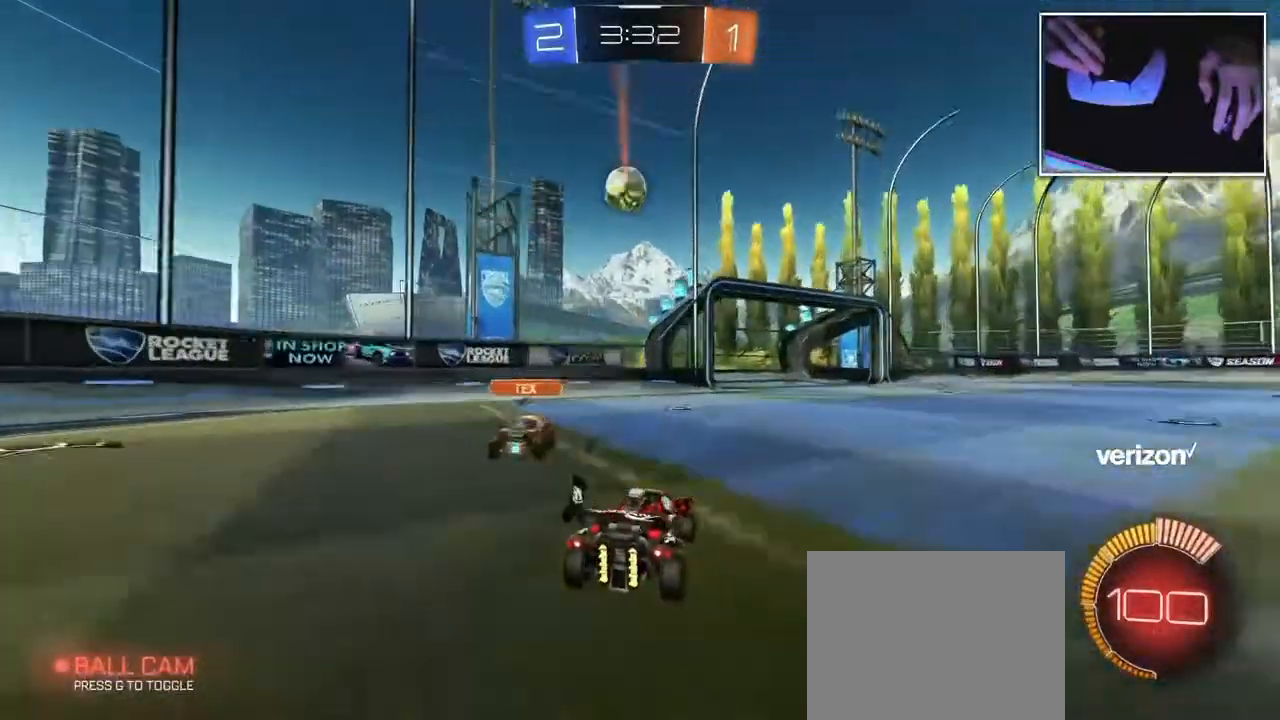
{"buttons": [], "left_stick": "right", "events": [[133, "left_stick", "right"]]}
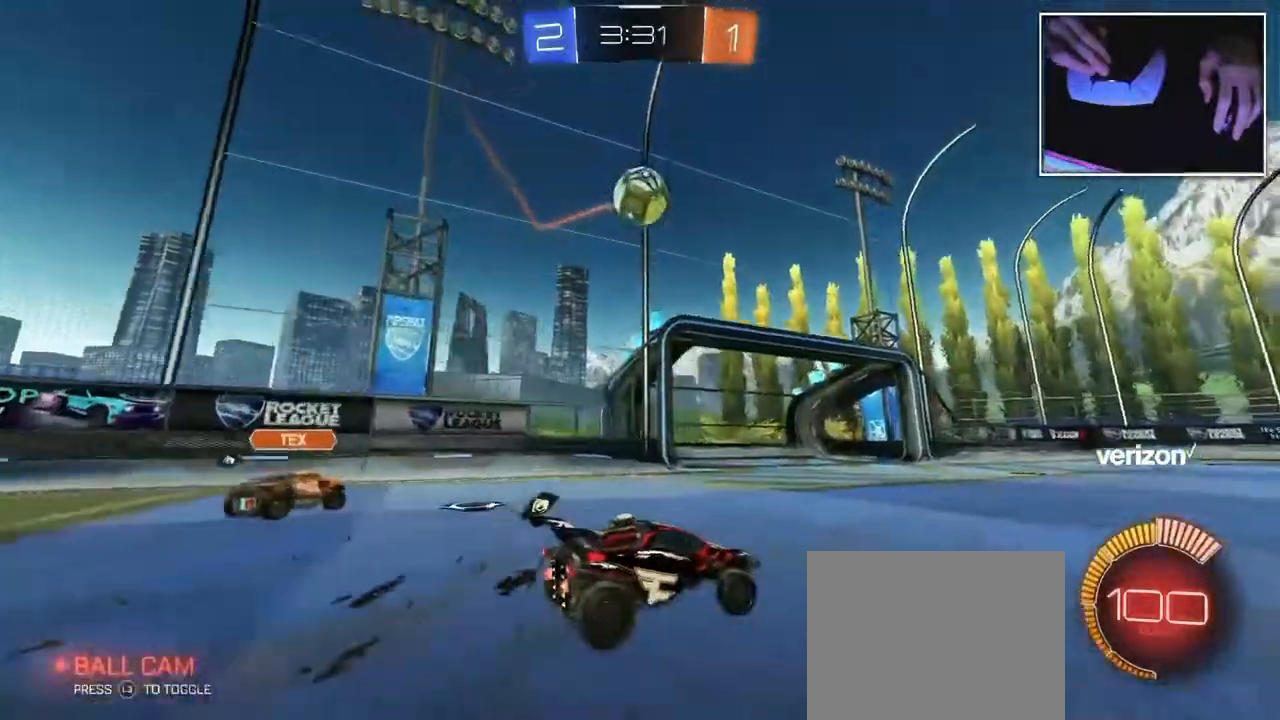
{"buttons": [], "left_stick": "left", "events": [[150, "left_stick", "center"], [333, "left_stick", "left"]]}
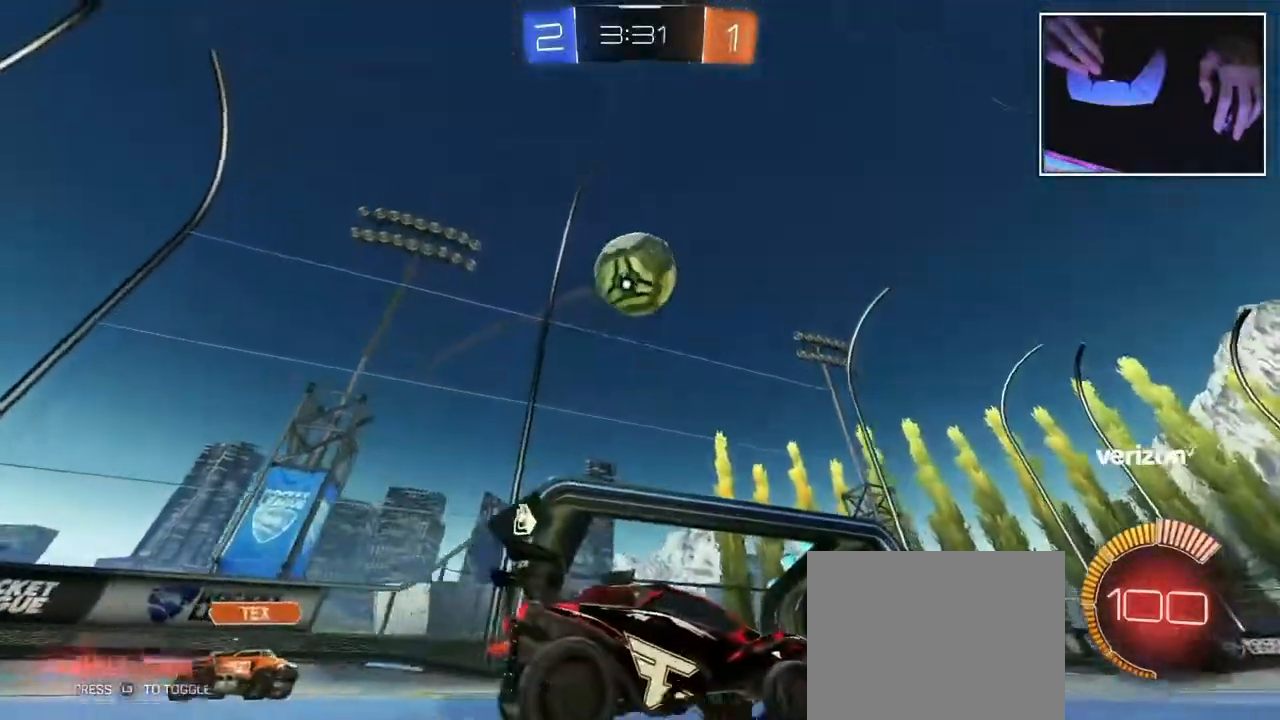
{"buttons": [], "left_stick": "right", "events": [[17, "left_stick", "center"], [150, "left_stick", "right"]]}
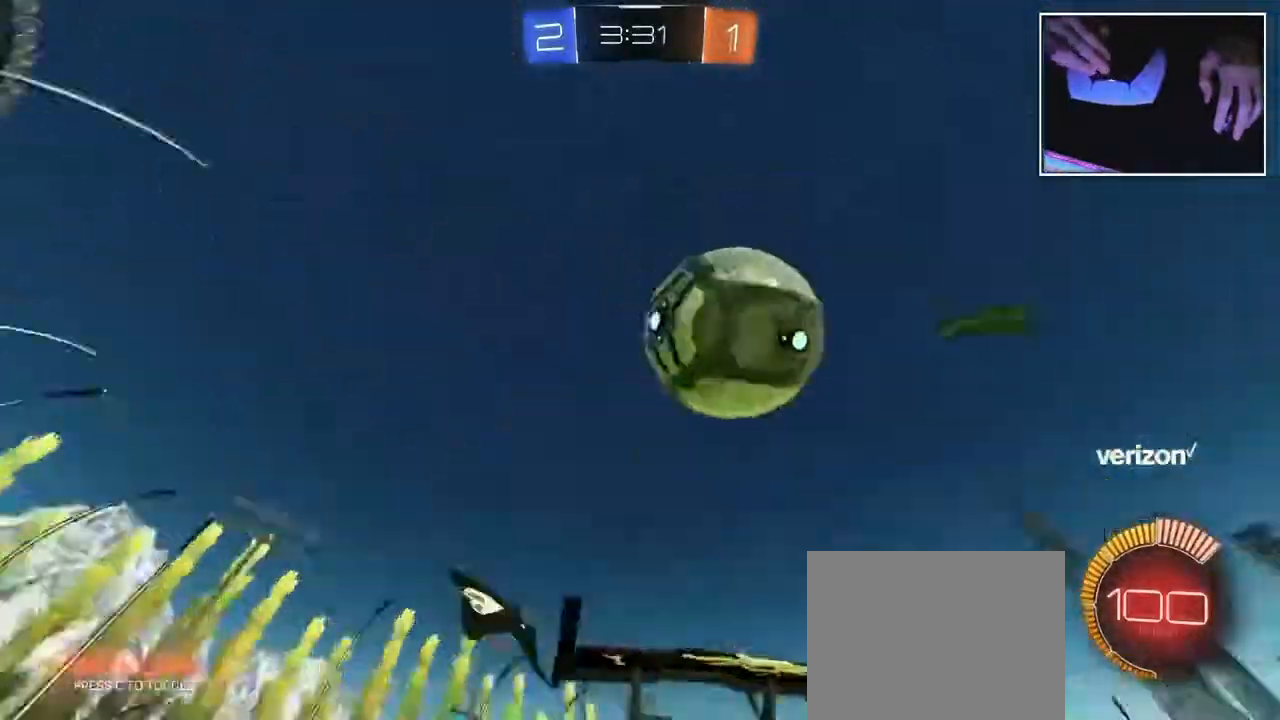
{"buttons": [], "left_stick": "center", "events": [[467, "left_stick", "center"]]}
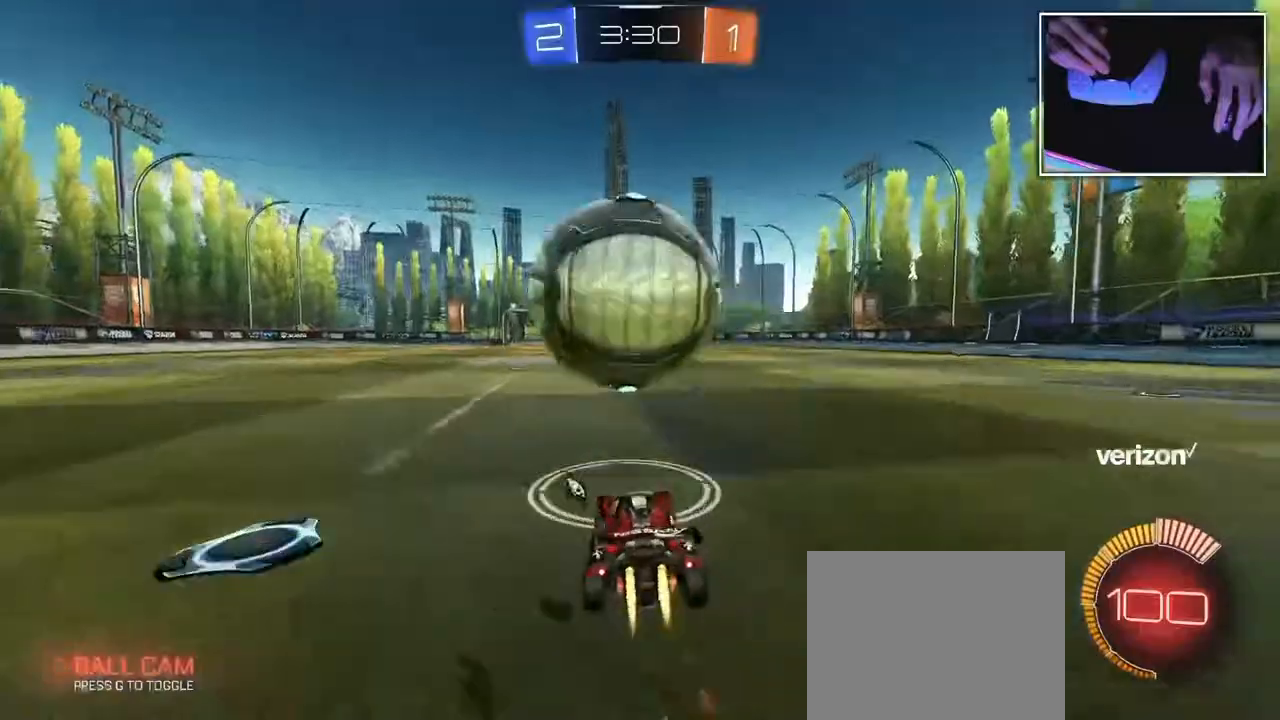
{"buttons": [], "left_stick": "center", "events": [[217, "left_stick", "left"], [500, "left_stick", "center"]]}
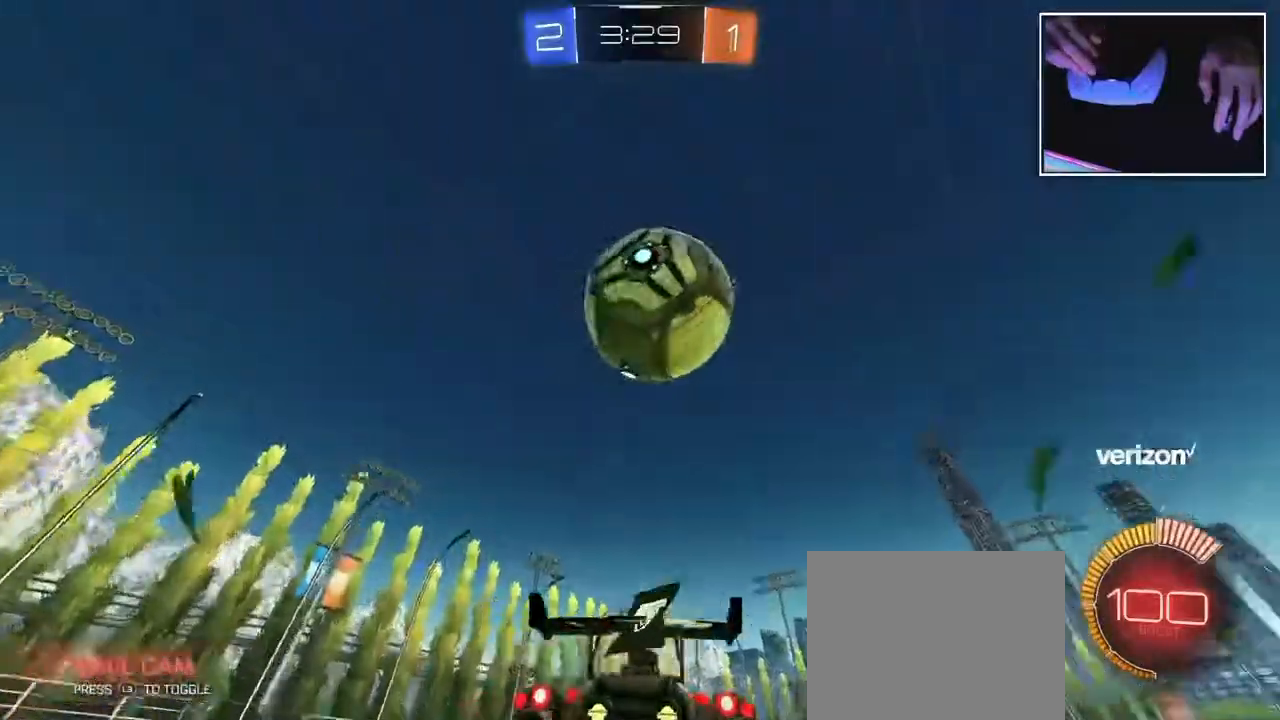
{"buttons": [], "left_stick": "center", "events": [[183, "left_stick", "right"], [450, "left_stick", "center"]]}
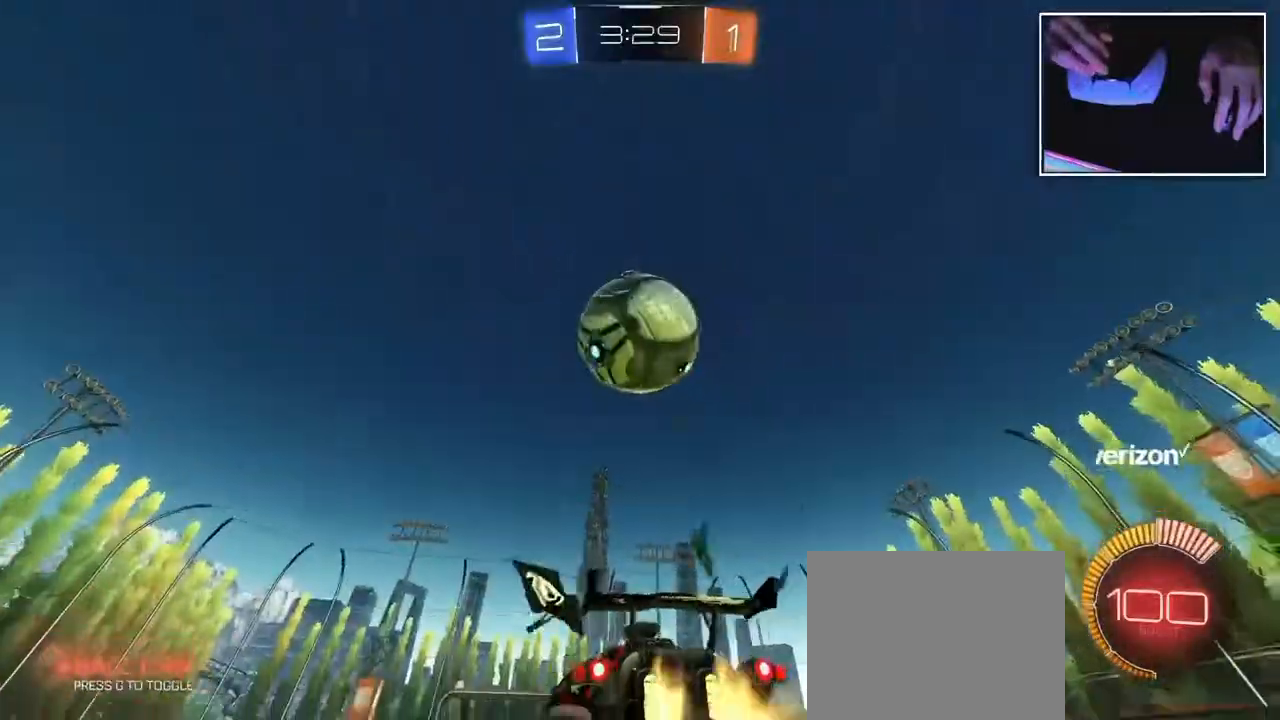
{"buttons": [], "left_stick": "center", "events": []}
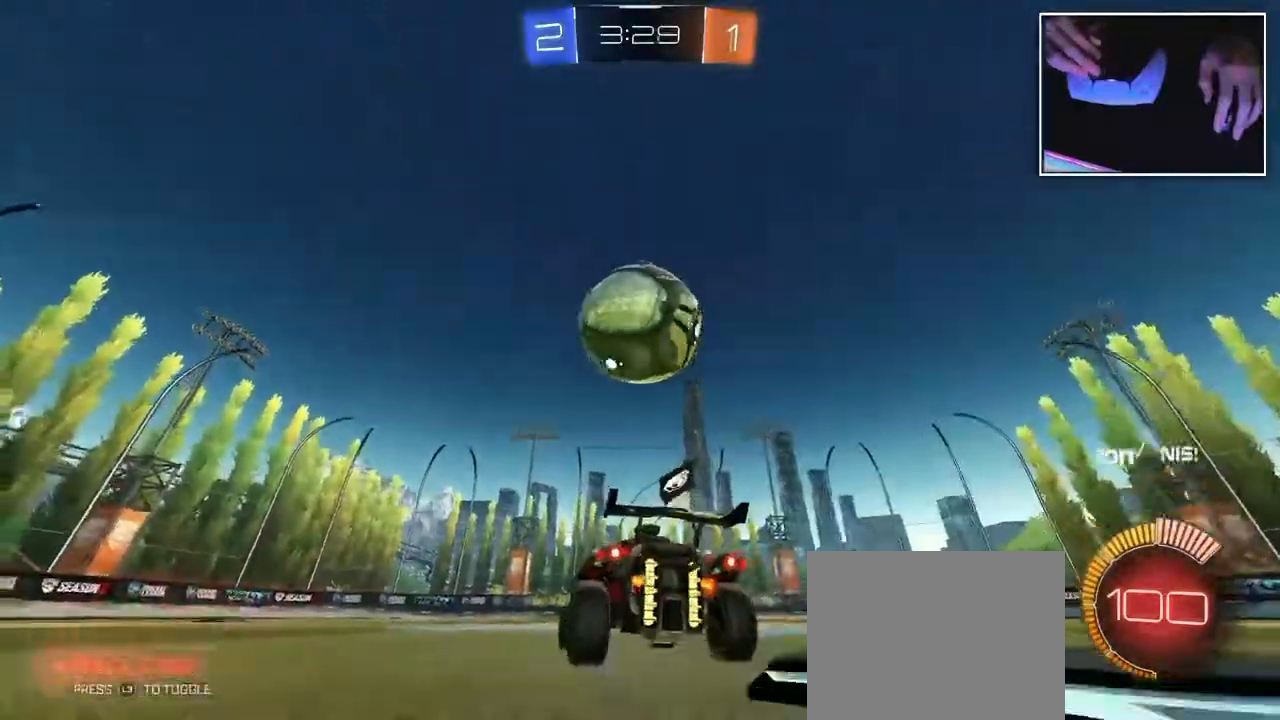
{"buttons": [], "left_stick": "center", "events": [[150, "left_stick", "right"], [250, "left_stick", "center"]]}
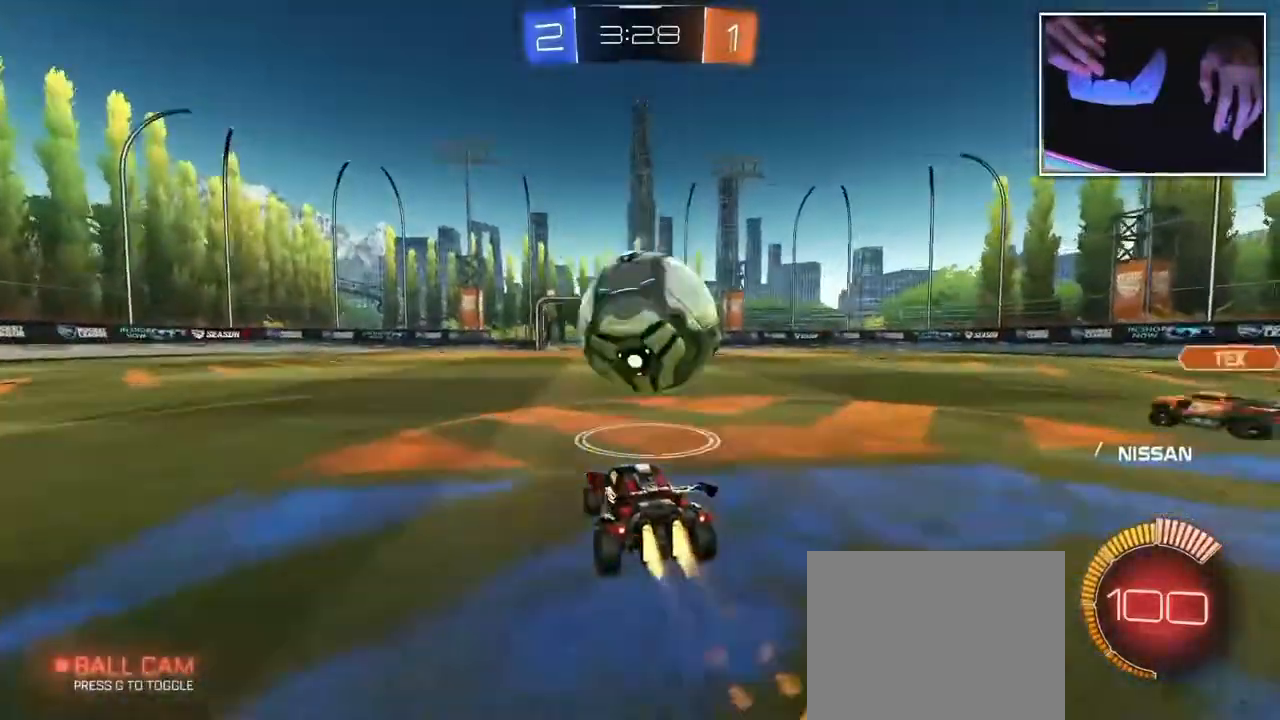
{"buttons": [], "left_stick": "center", "events": []}
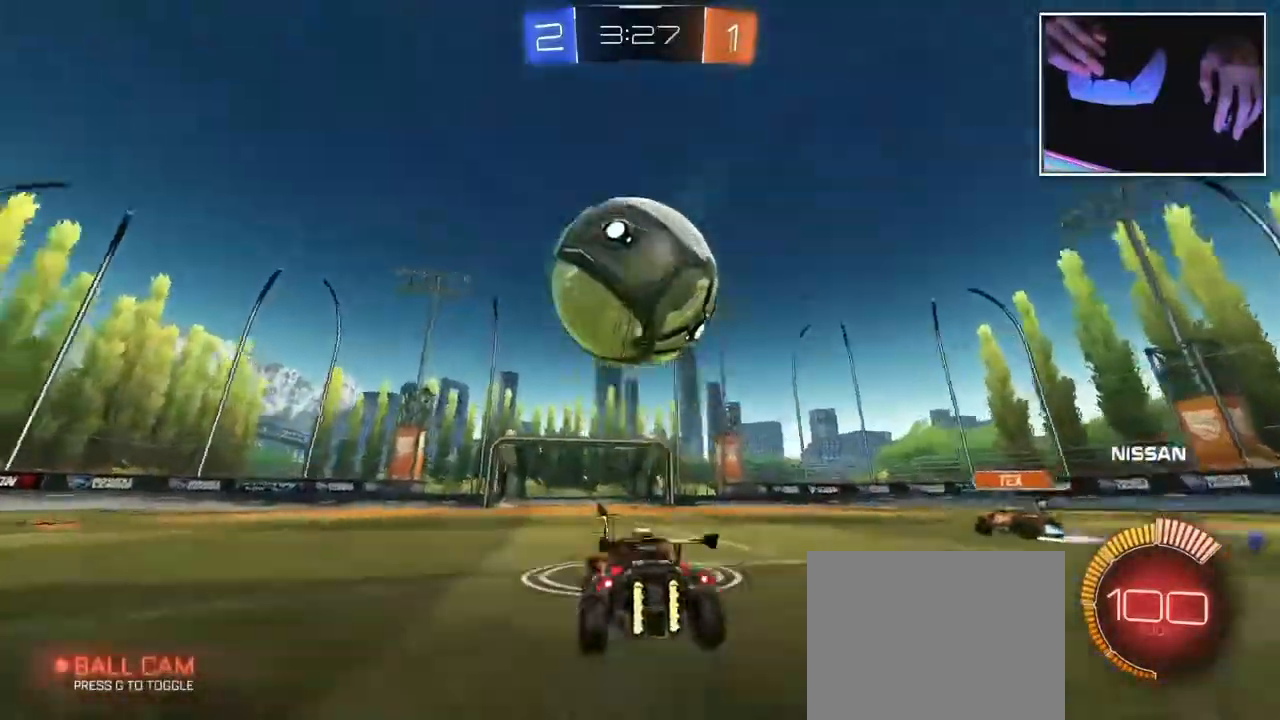
{"buttons": [], "left_stick": "center"}
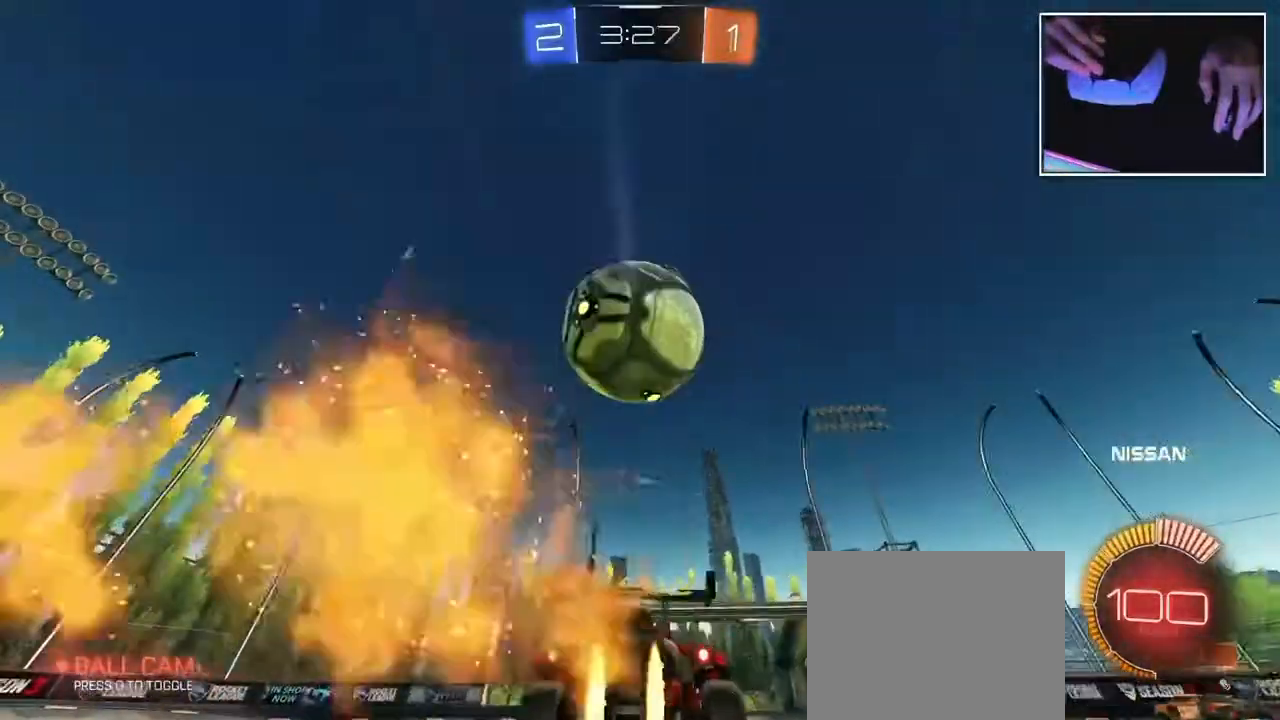
{"buttons": [], "left_stick": "center", "events": []}
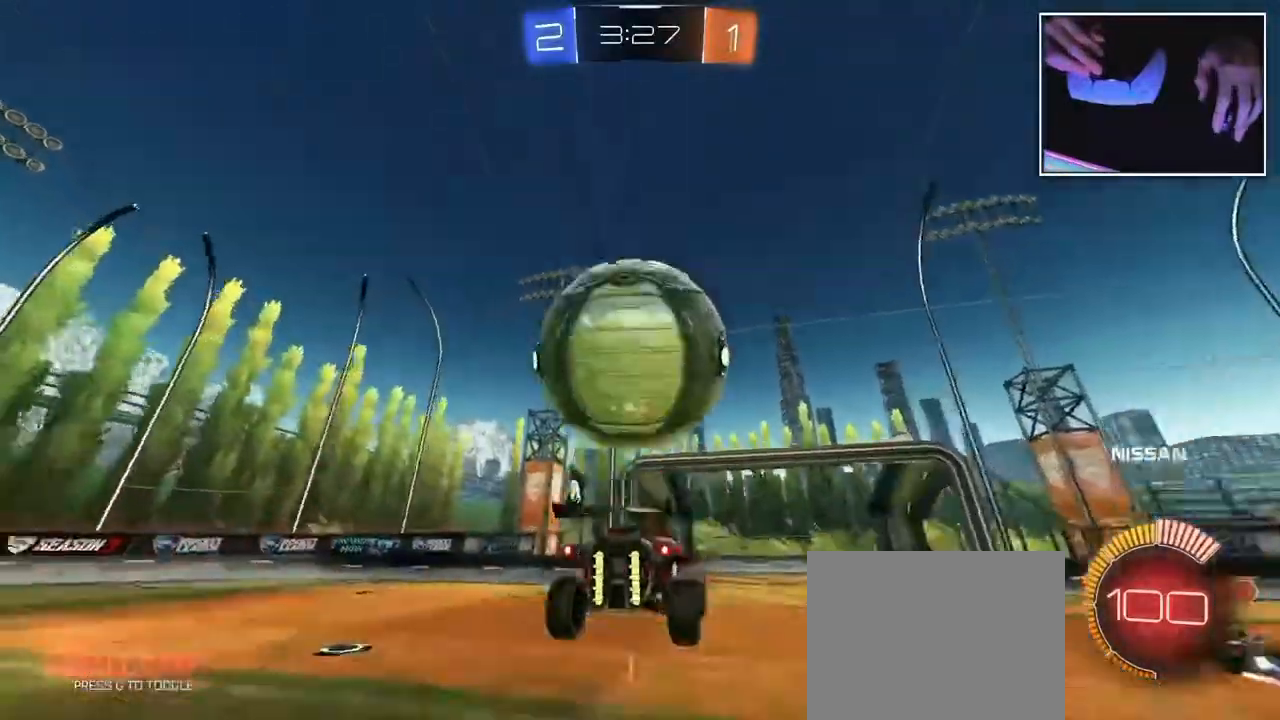
{"buttons": [], "left_stick": "center", "events": []}
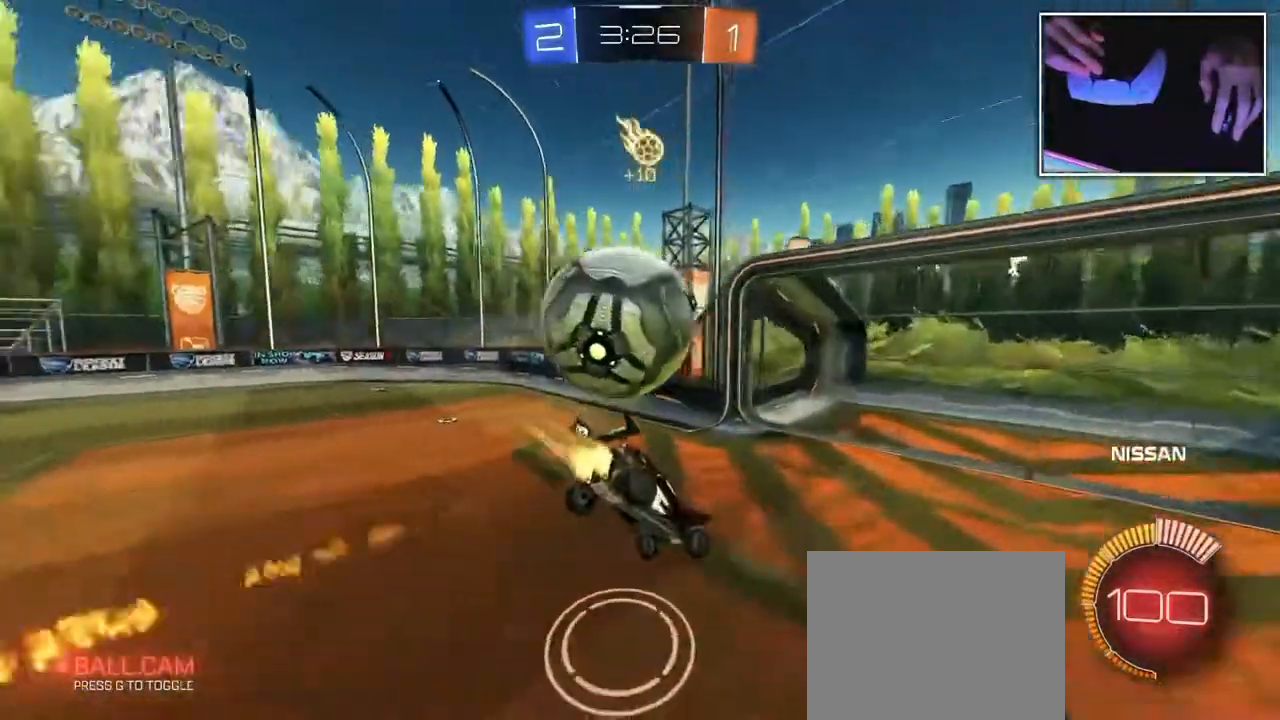
{"buttons": [], "left_stick": "center", "events": [[167, "left_stick", "down"], [467, "left_stick", "center"]]}